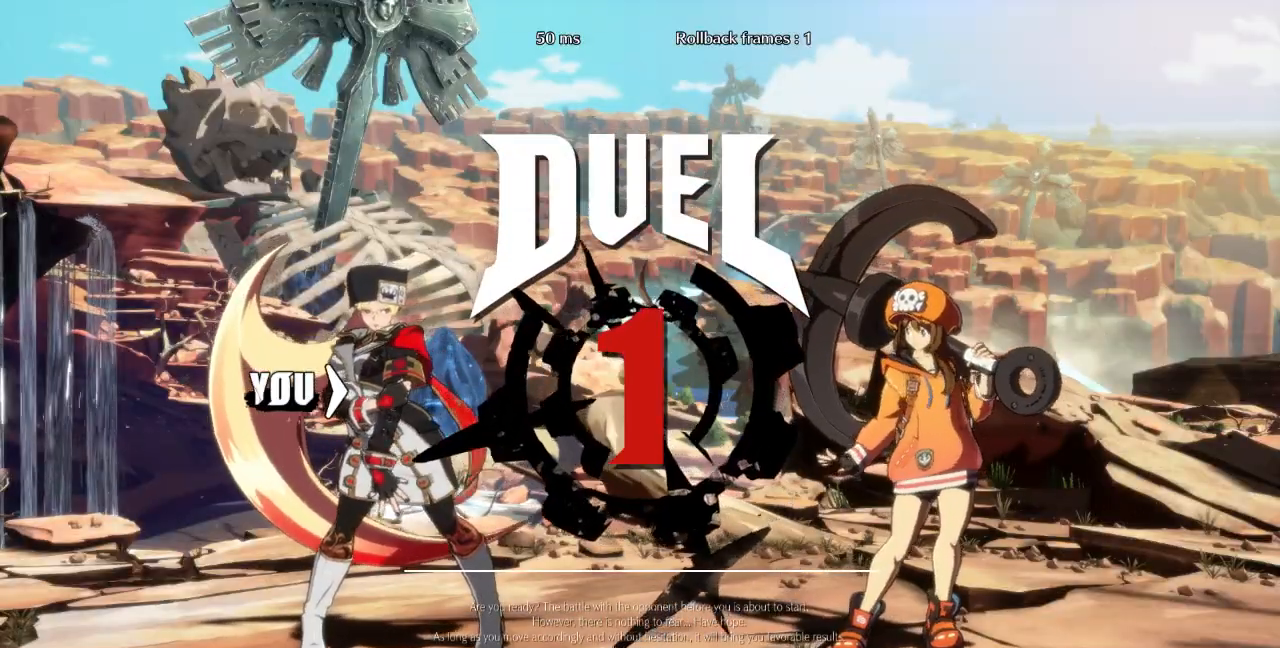
Gameplay with a controller (arcade stick); each line is a JSON object with the inputs held at the frame after it (dt_ms = milliseconds from this image to that frame). "events" lists button and stick changes between this image and that frame as [ms after this image, input, new state], when the widget could be followed in between. Not read: L3 R3 SELECT START other_buttons.
{"dt_ms": 500, "buttons": [], "events": [[100, "DPAD_RIGHT", "down"], [133, "DPAD_DOWN", "down"], [233, "DPAD_RIGHT", "up"], [300, "DPAD_DOWN", "up"]]}
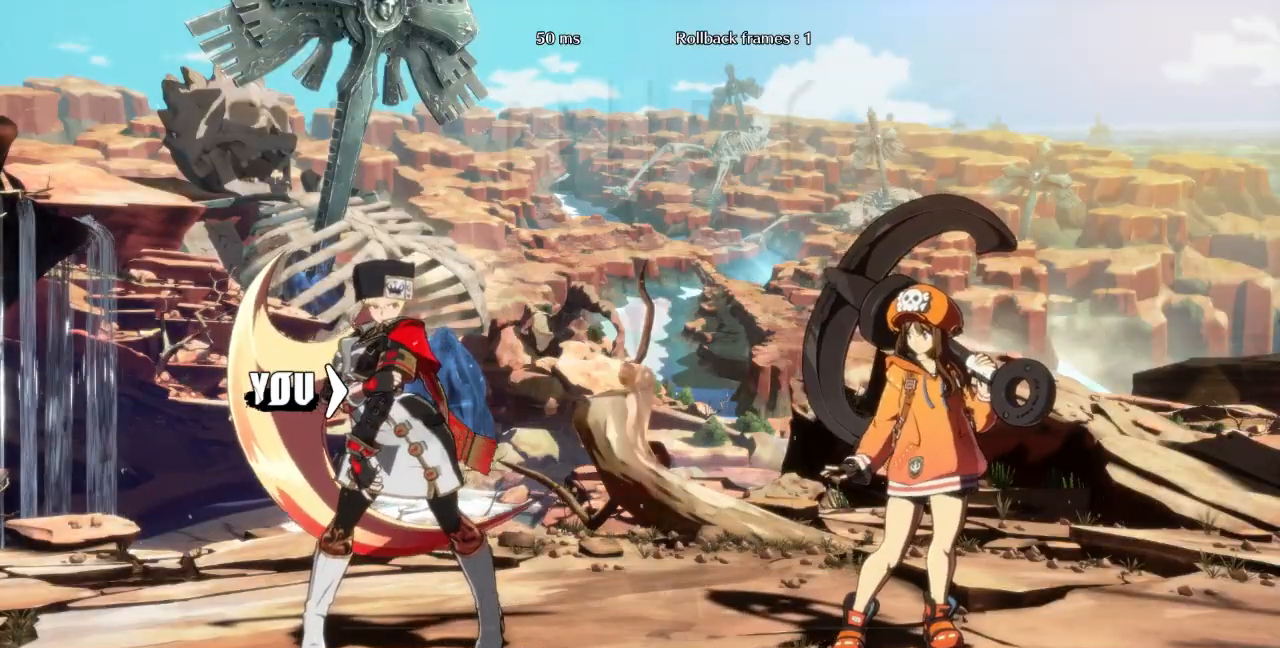
{"dt_ms": 500, "buttons": [], "events": []}
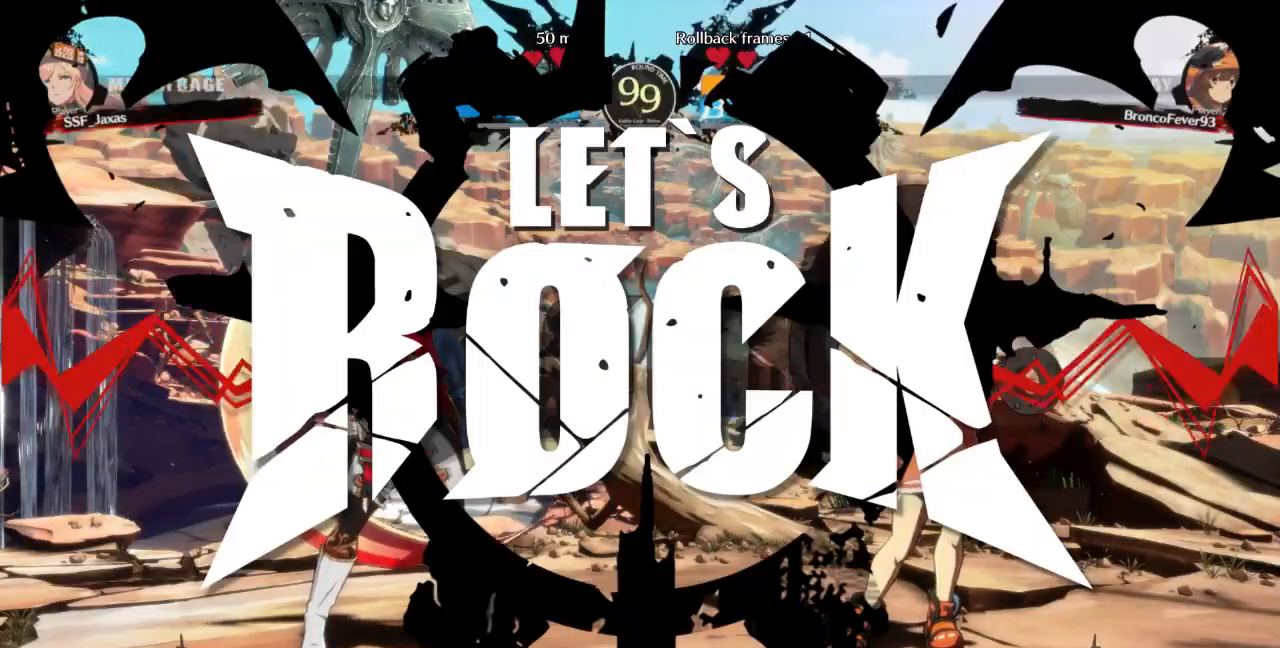
{"dt_ms": 500, "buttons": [], "events": []}
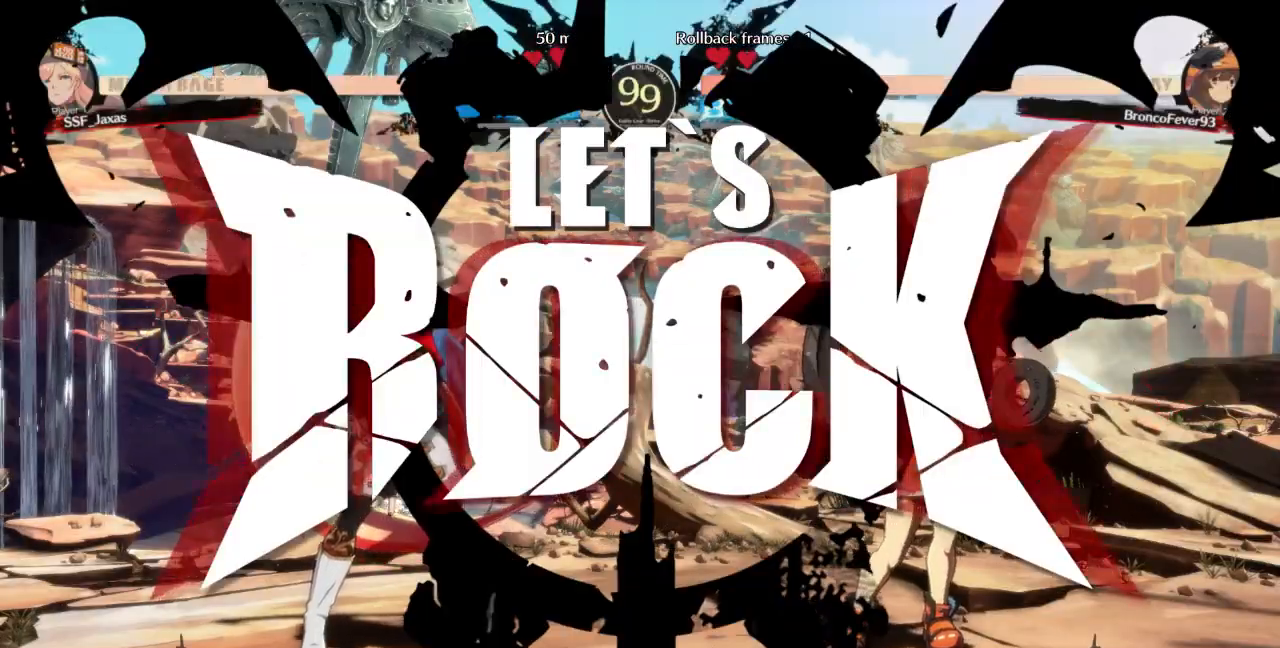
{"dt_ms": 500, "buttons": ["DPAD_DOWN", "DPAD_LEFT"], "events": [[167, "L1", "down"], [200, "DPAD_DOWN", "down"], [200, "DPAD_LEFT", "down"], [267, "L1", "up"]]}
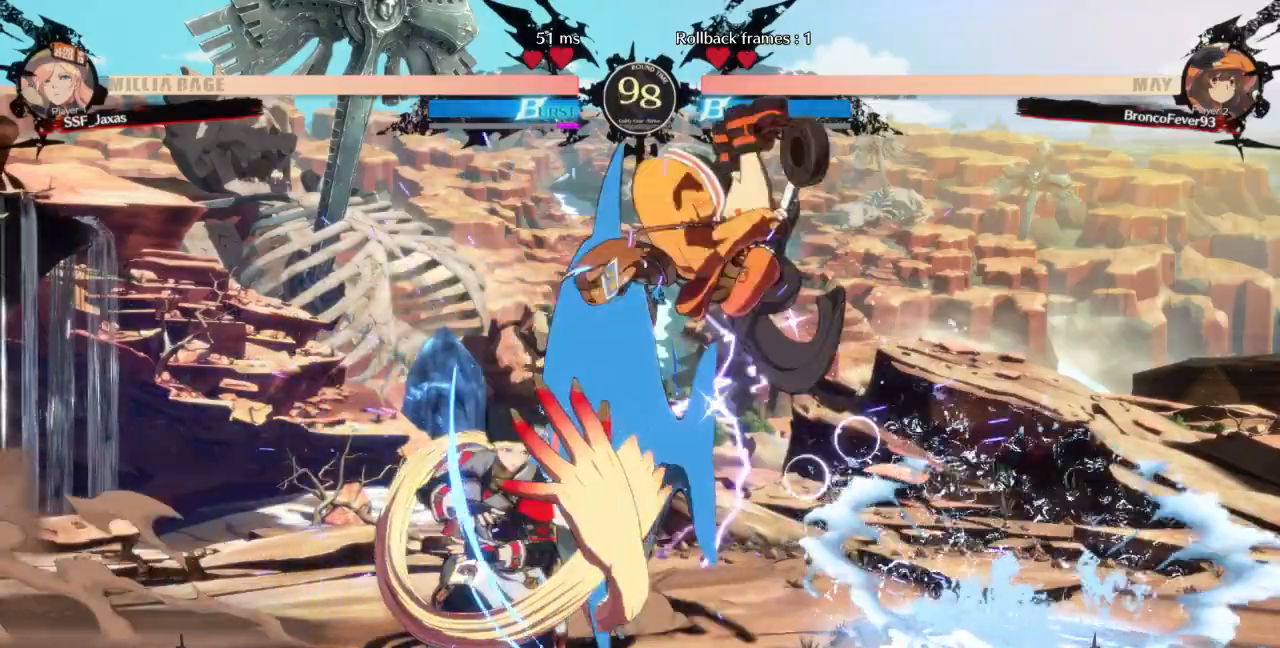
{"dt_ms": 500, "buttons": ["DPAD_DOWN", "DPAD_LEFT"], "events": [[200, "DPAD_LEFT", "up"], [200, "SQUARE", "down"], [300, "SQUARE", "up"], [433, "DPAD_LEFT", "down"]]}
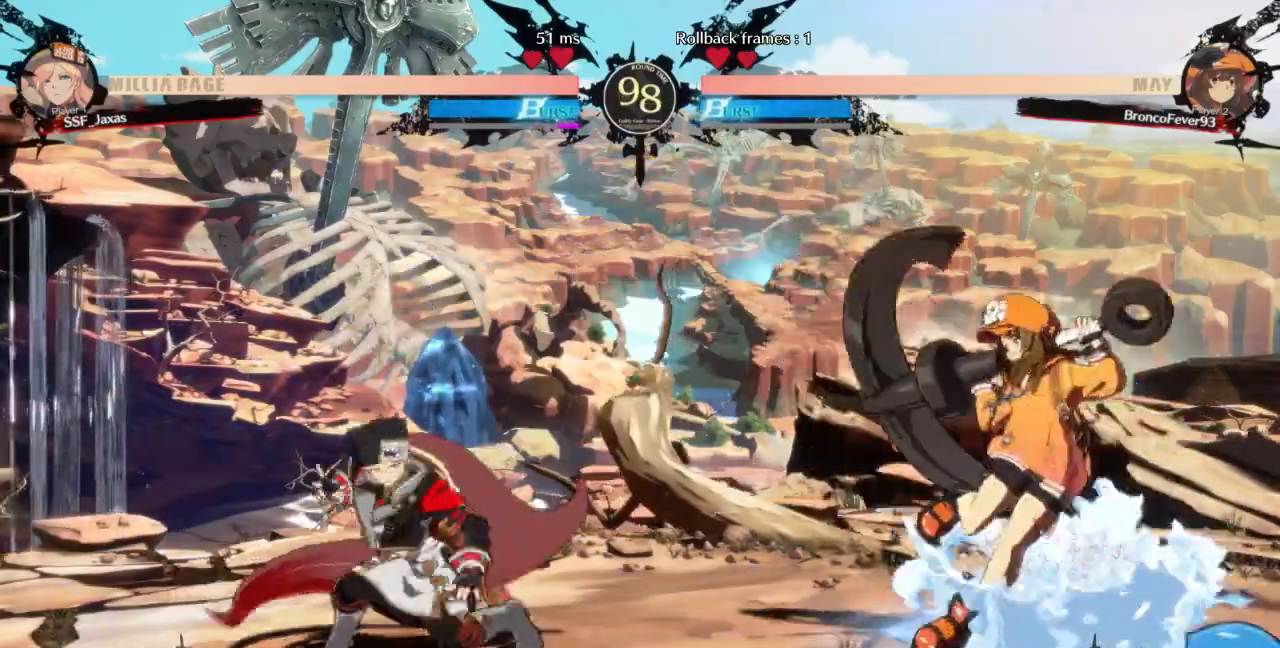
{"dt_ms": 500, "buttons": ["DPAD_LEFT"], "events": [[233, "DPAD_DOWN", "up"], [233, "DPAD_UP", "down"], [267, "DPAD_LEFT", "up"], [300, "L1", "down"], [333, "DPAD_UP", "up"], [367, "L1", "up"], [433, "DPAD_LEFT", "down"]]}
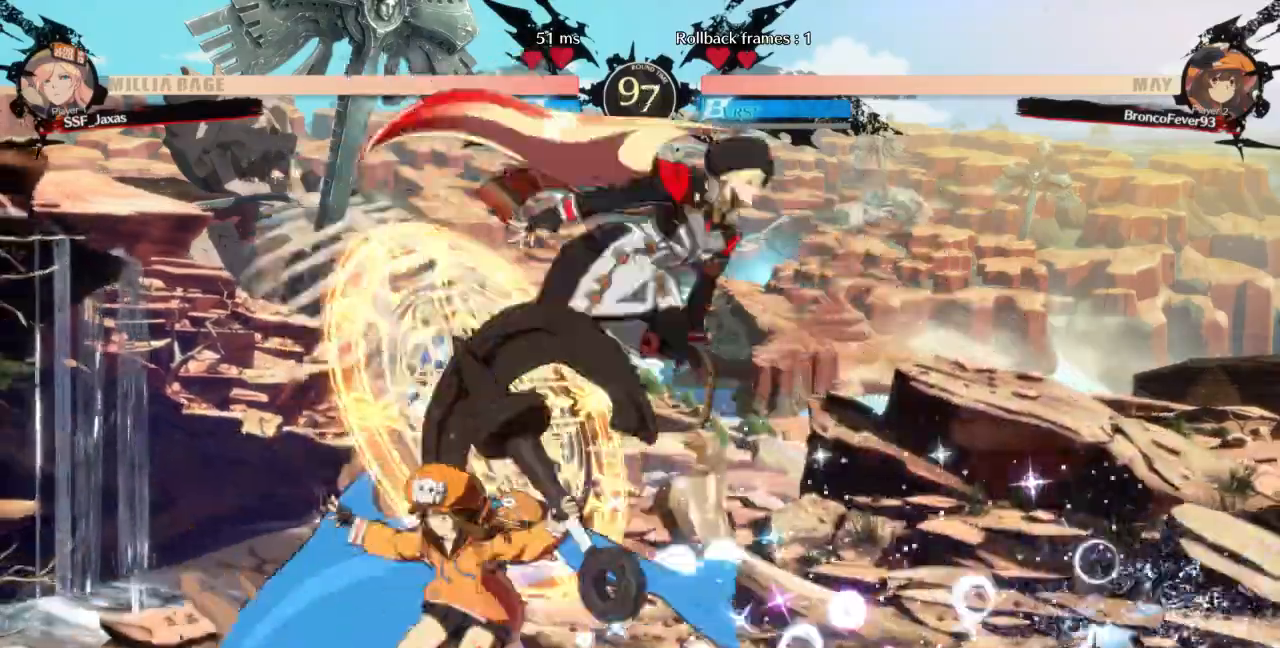
{"dt_ms": 1000, "buttons": ["DPAD_RIGHT"]}
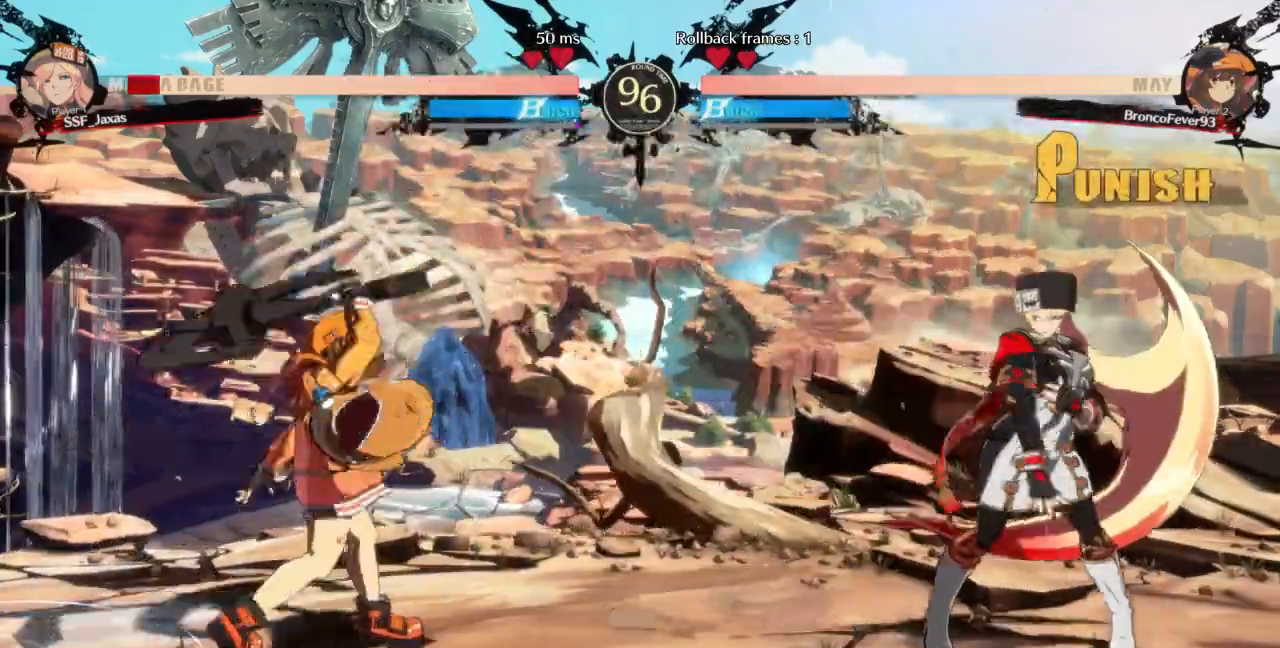
{"dt_ms": 500, "buttons": ["DPAD_RIGHT"], "events": [[300, "DPAD_RIGHT", "up"], [400, "DPAD_RIGHT", "down"]]}
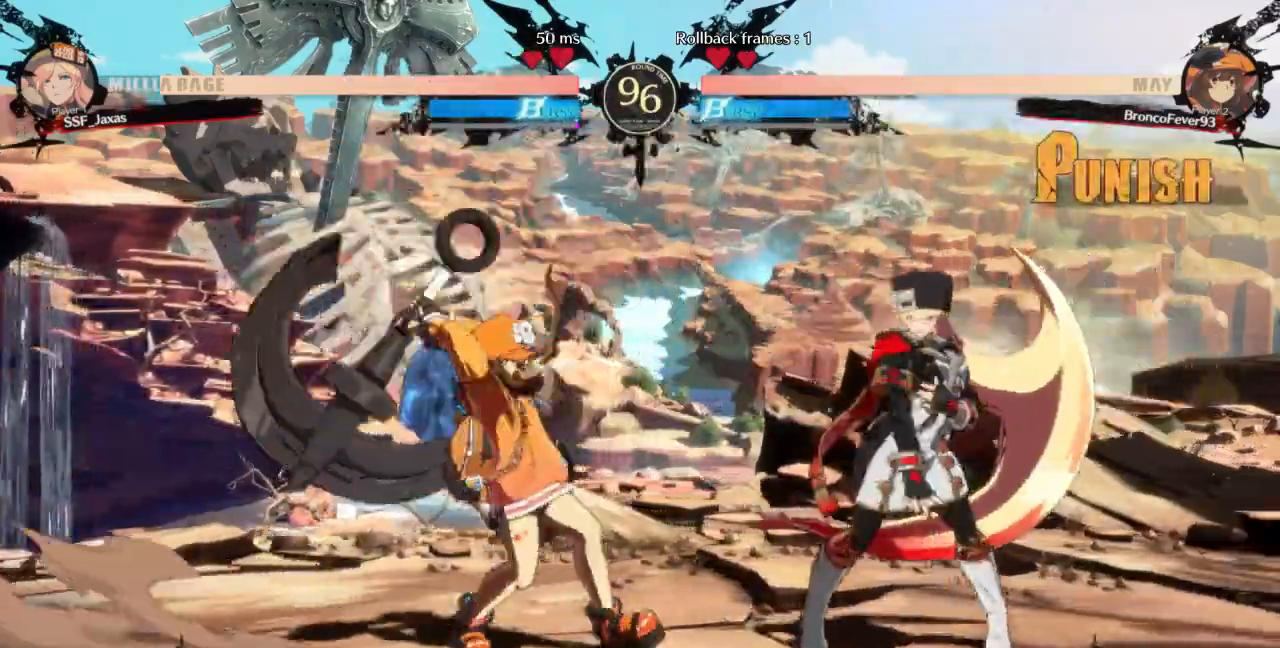
{"dt_ms": 500, "buttons": ["DPAD_RIGHT"]}
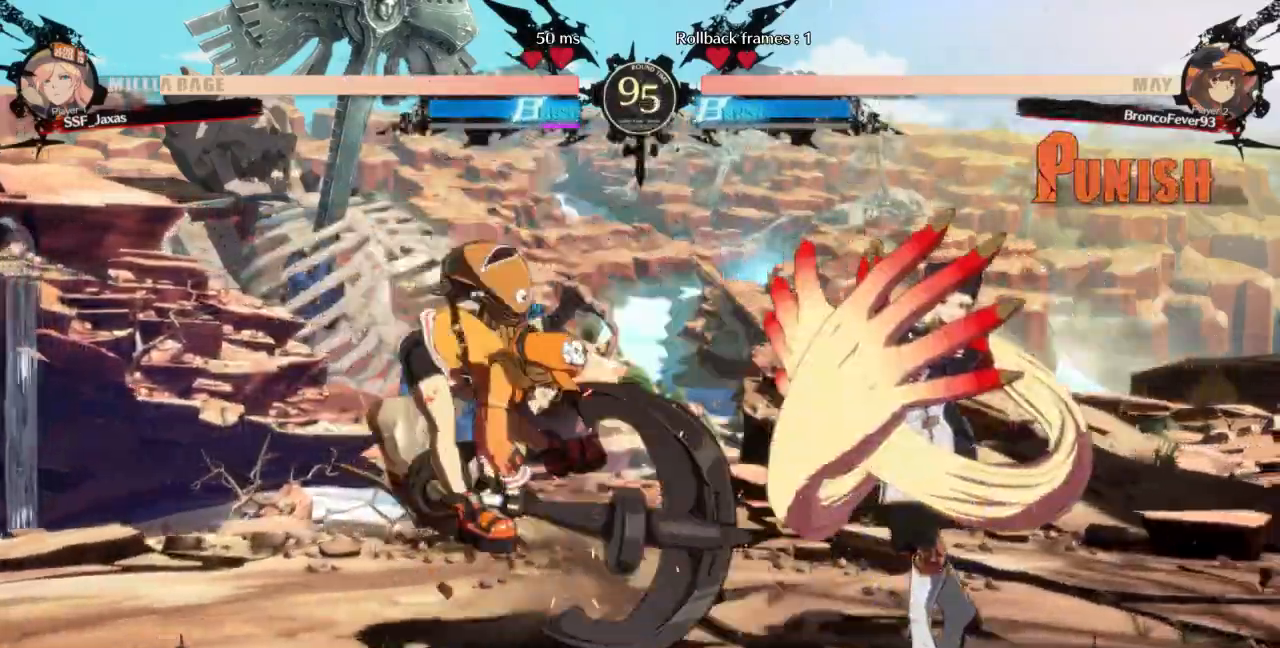
{"dt_ms": 500, "buttons": ["L1"], "events": [[400, "DPAD_RIGHT", "up"], [400, "L1", "down"]]}
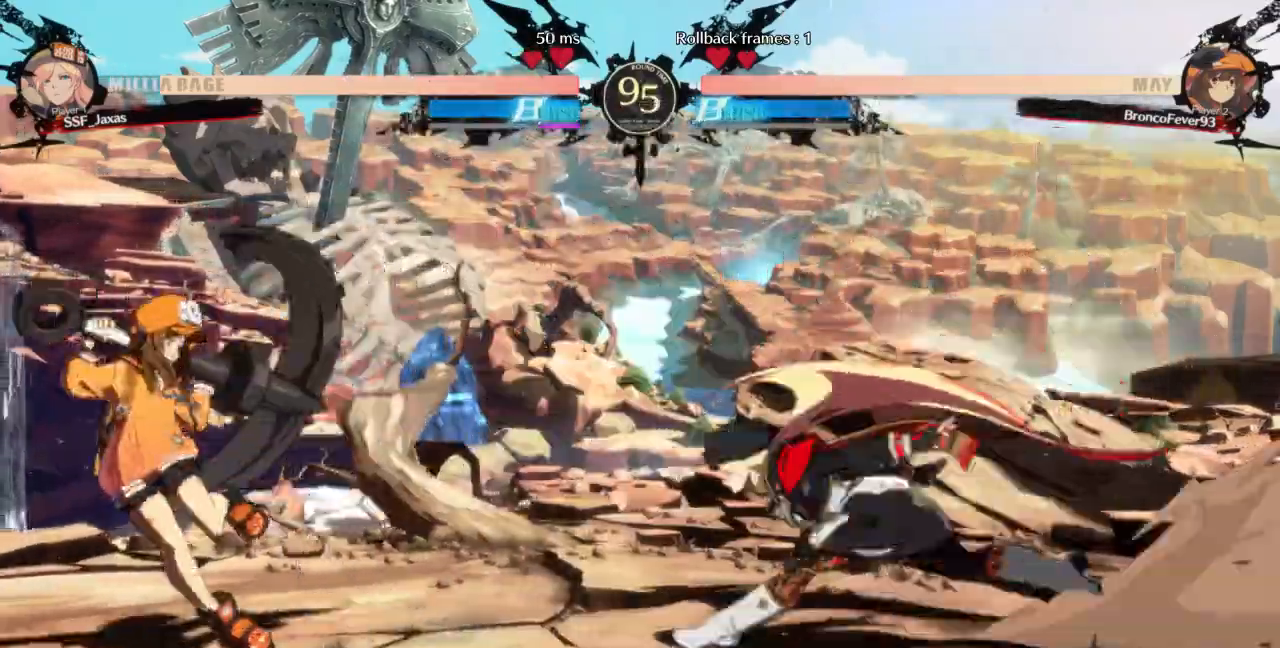
{"dt_ms": 500, "buttons": ["R2", "DPAD_DOWN"]}